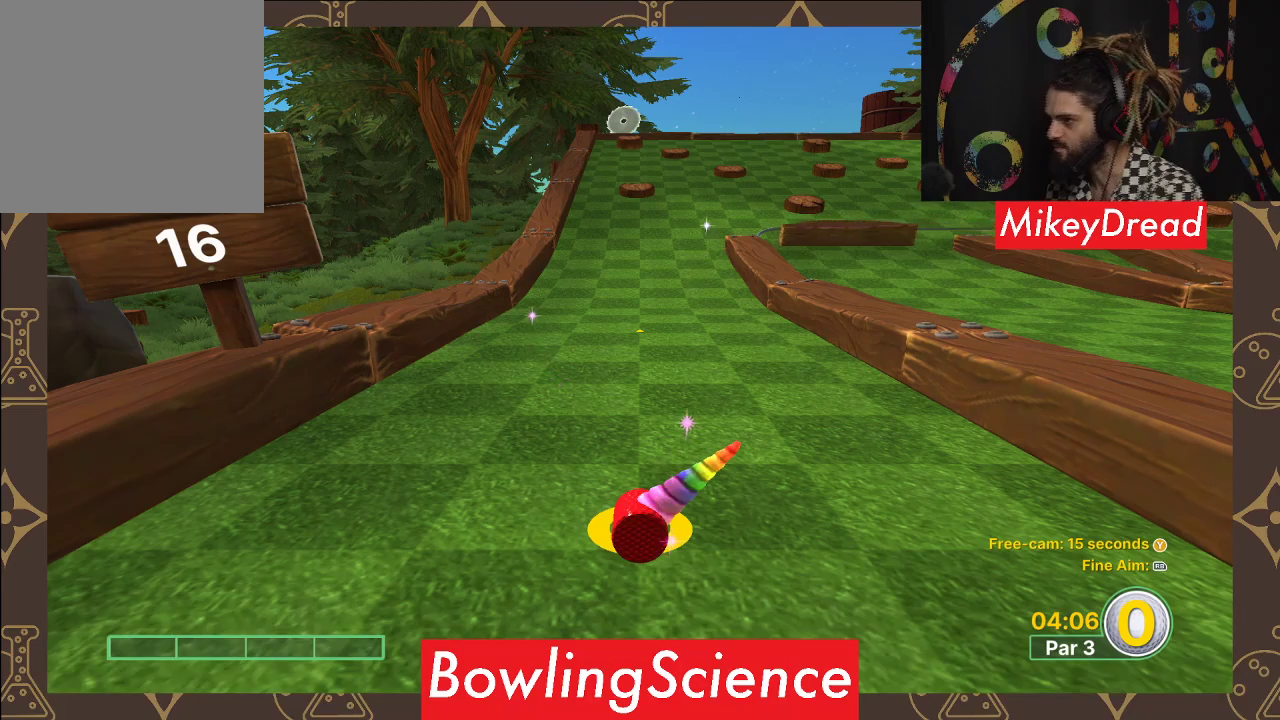
Gameplay with a controller (Xbox layout); each line is a JSON object with the inputs held at the frame after it. "events" lists button and stick changes between this image and that frame as [ms after this image, input, new state], when the widget could be followed in between.
{"buttons": [], "left_stick": "center", "right_stick": "up-right", "events": [[400, "right_stick", "up-right"]]}
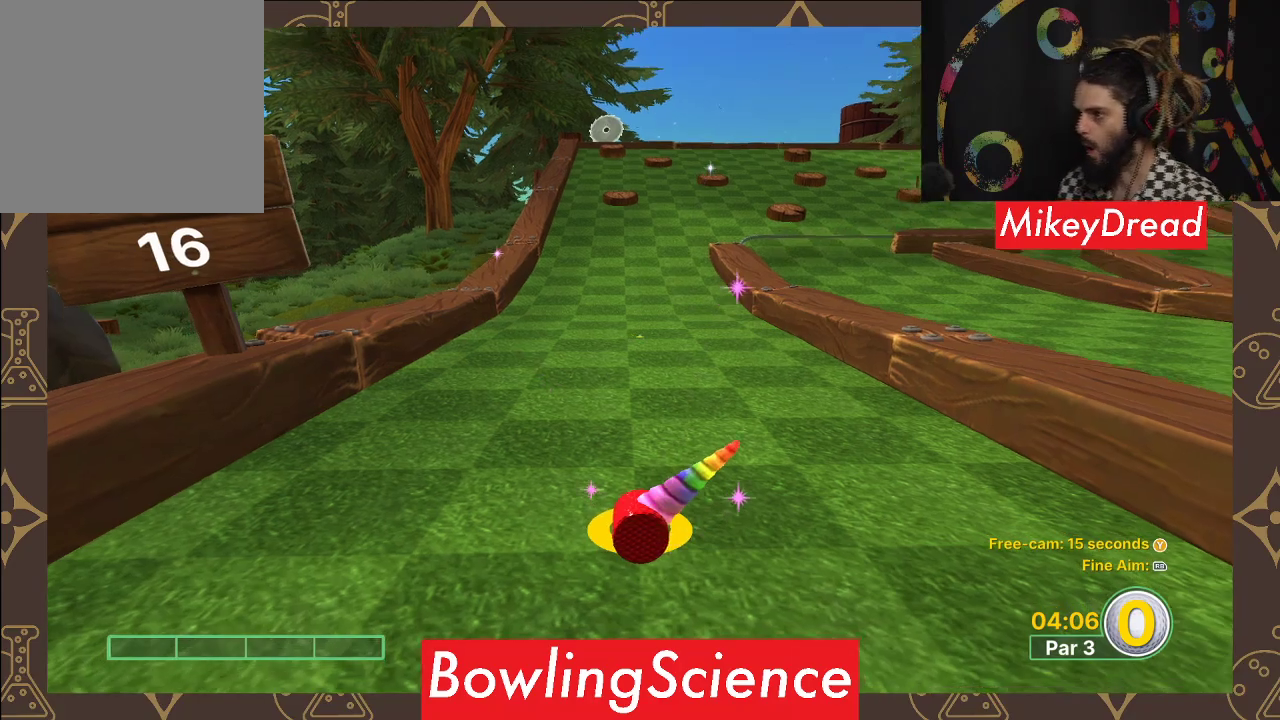
{"buttons": [], "left_stick": "up", "right_stick": "center", "events": [[33, "right_stick", "center"], [283, "left_stick", "up"]]}
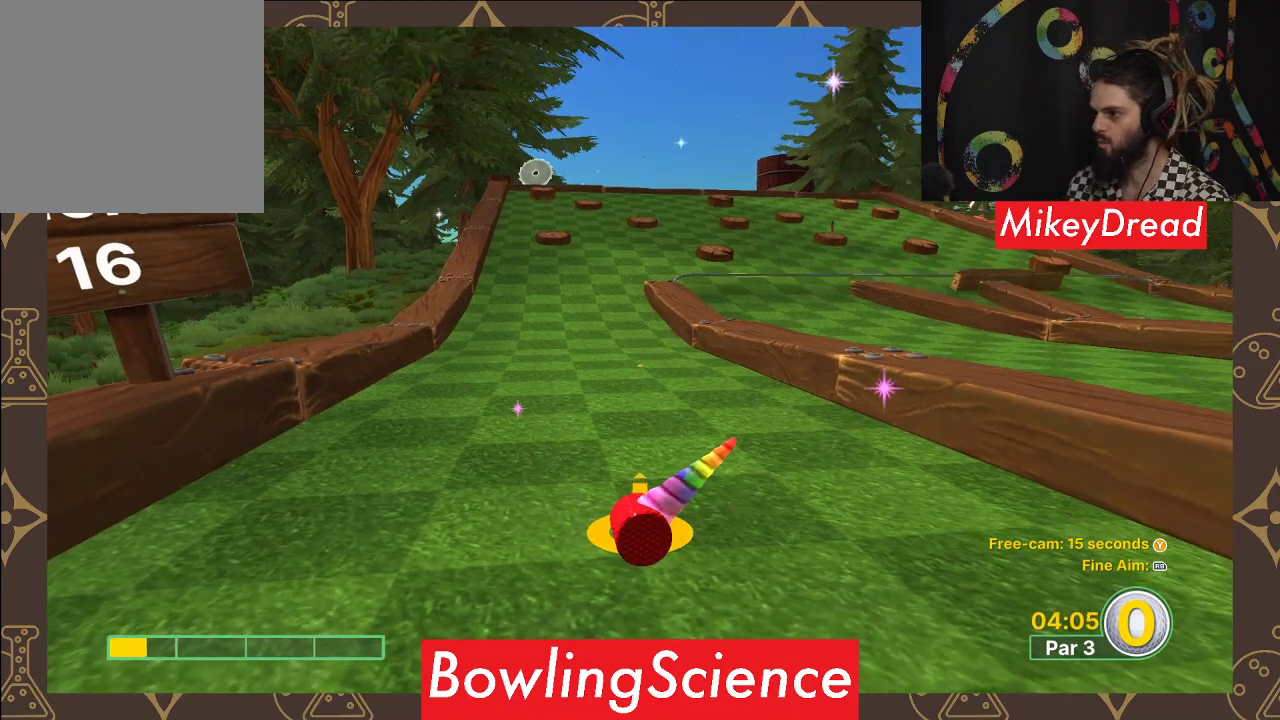
{"buttons": [], "left_stick": "up", "right_stick": "center", "events": []}
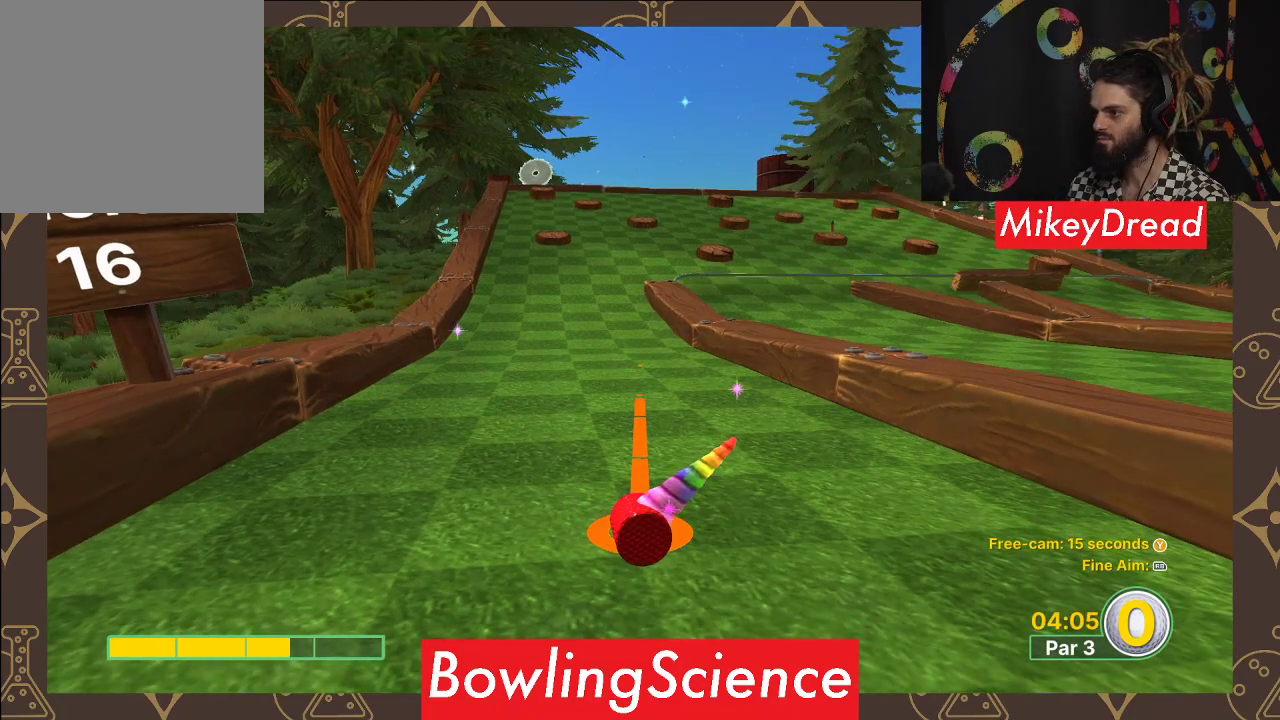
{"buttons": [], "left_stick": "center", "right_stick": "center", "events": [[367, "A", "down"], [383, "left_stick", "center"], [500, "A", "up"]]}
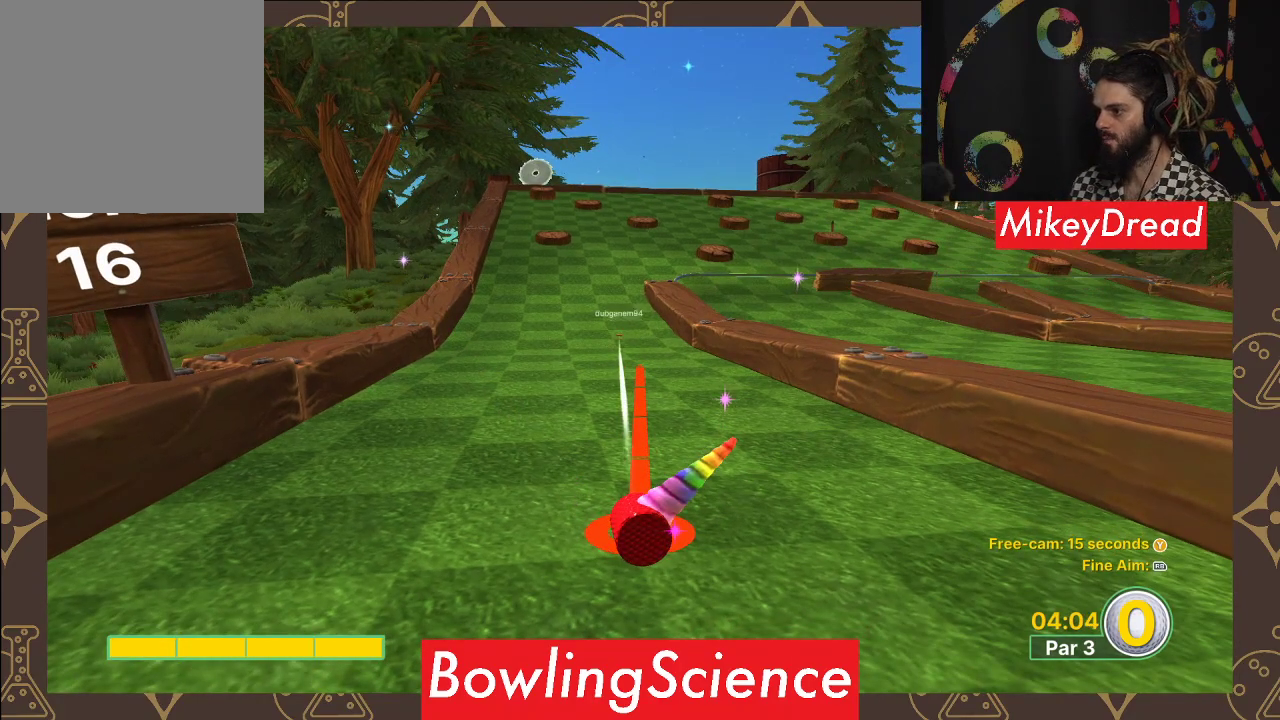
{"buttons": [], "left_stick": "center", "right_stick": "center", "events": []}
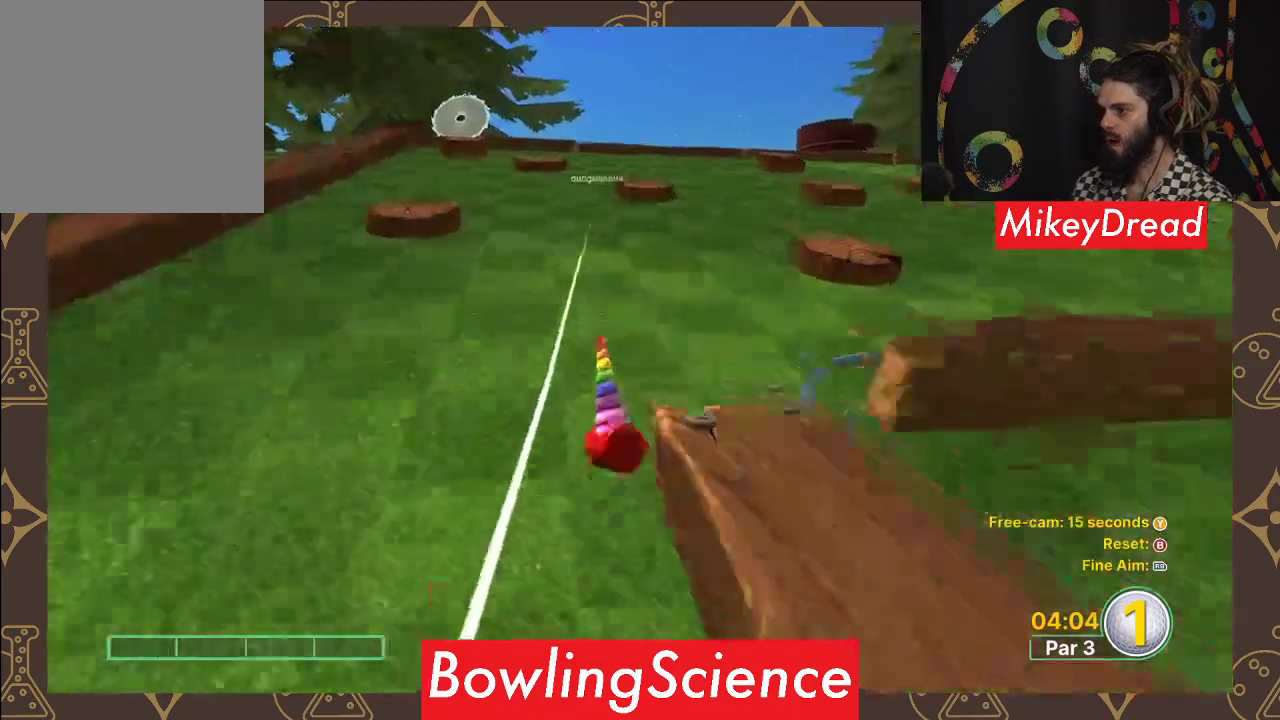
{"buttons": [], "left_stick": "center", "right_stick": "center", "events": []}
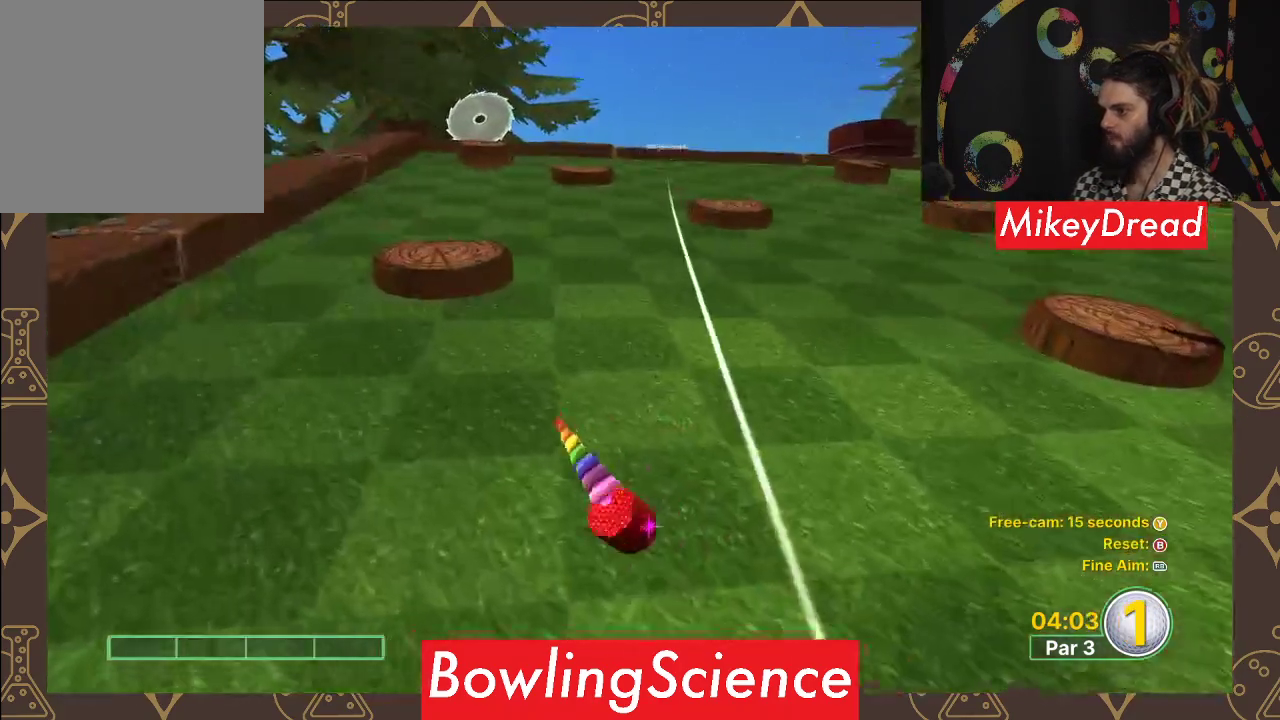
{"buttons": [], "left_stick": "center", "right_stick": "center", "events": [[50, "right_stick", "right"], [483, "right_stick", "center"]]}
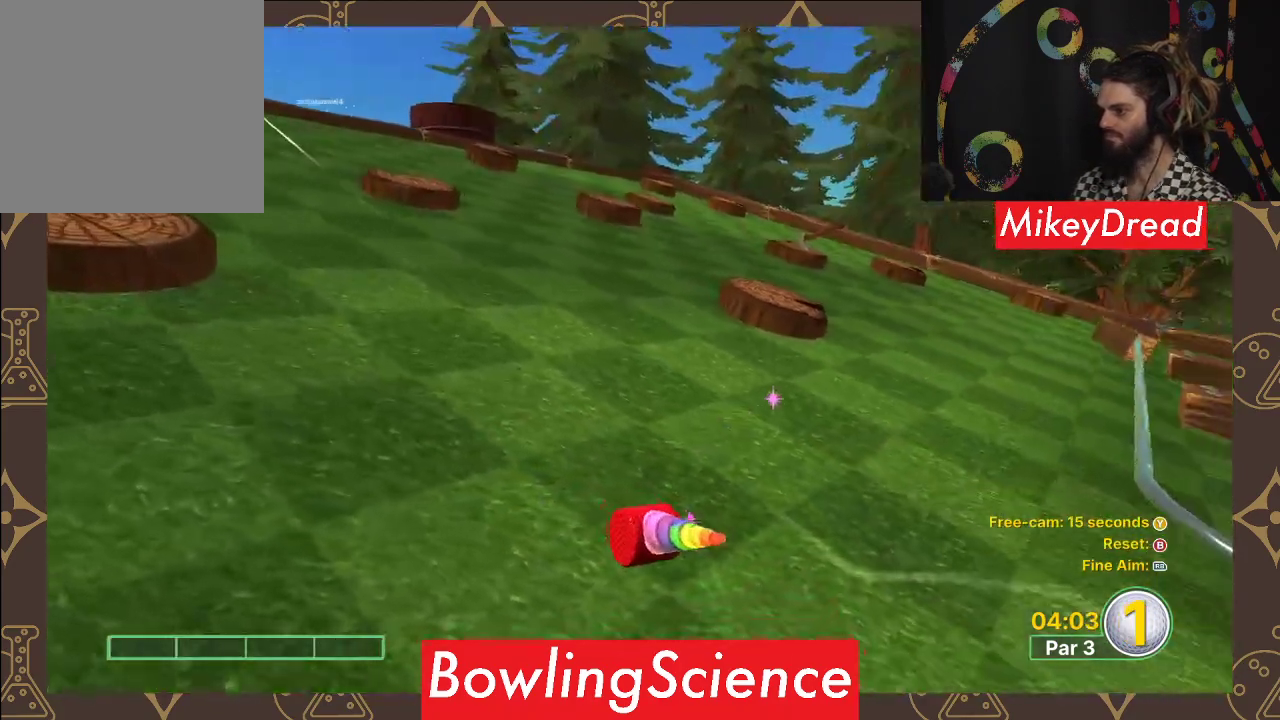
{"buttons": [], "left_stick": "center", "right_stick": "center", "events": []}
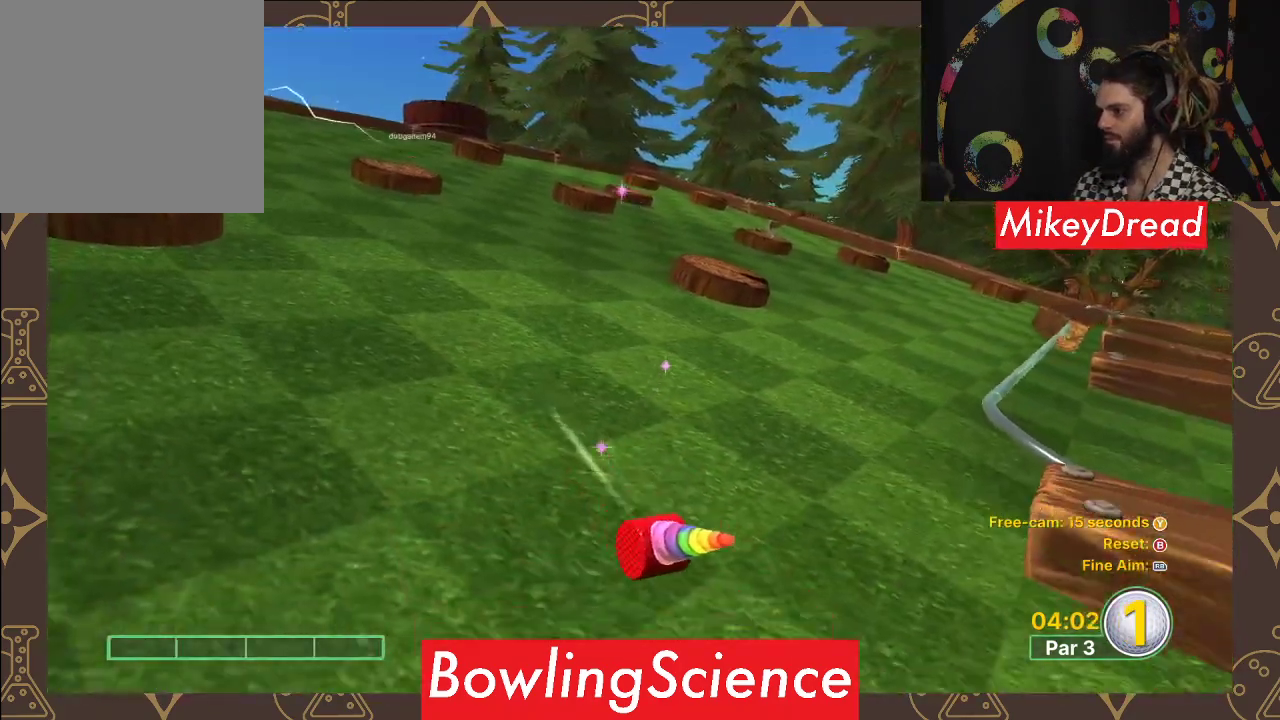
{"buttons": [], "left_stick": "center", "right_stick": "center", "events": []}
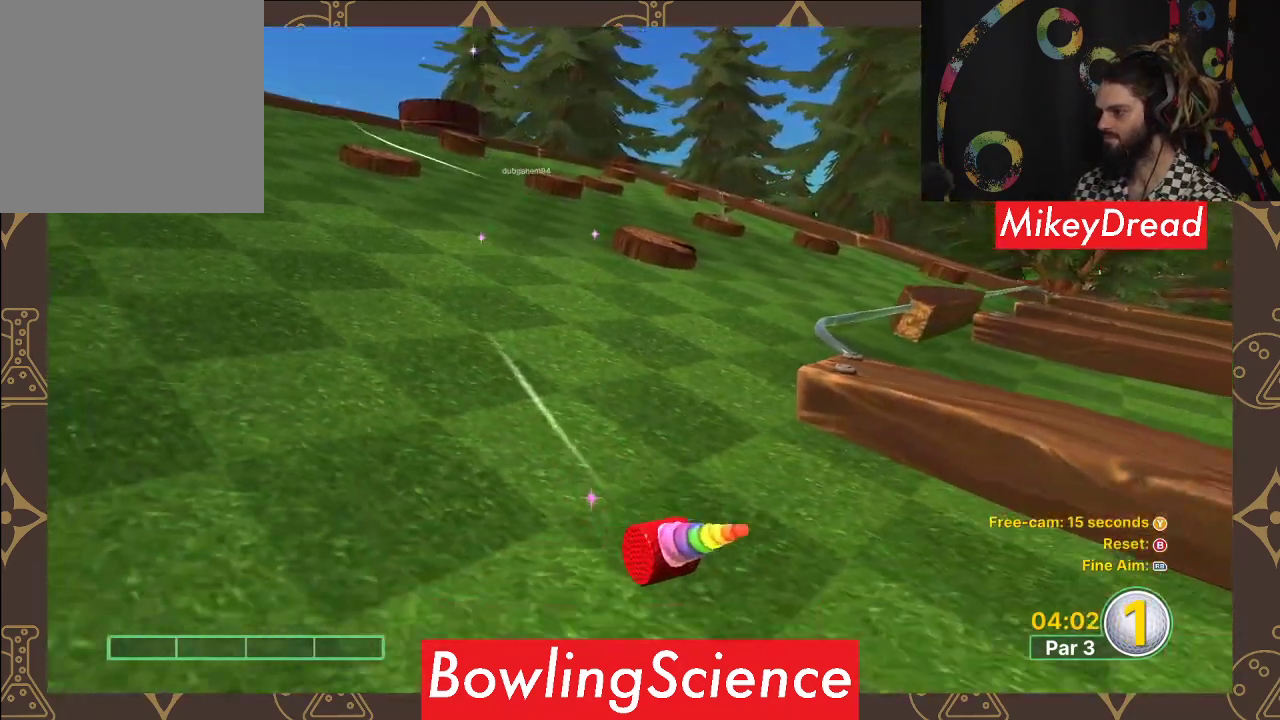
{"buttons": [], "left_stick": "center", "right_stick": "center", "events": []}
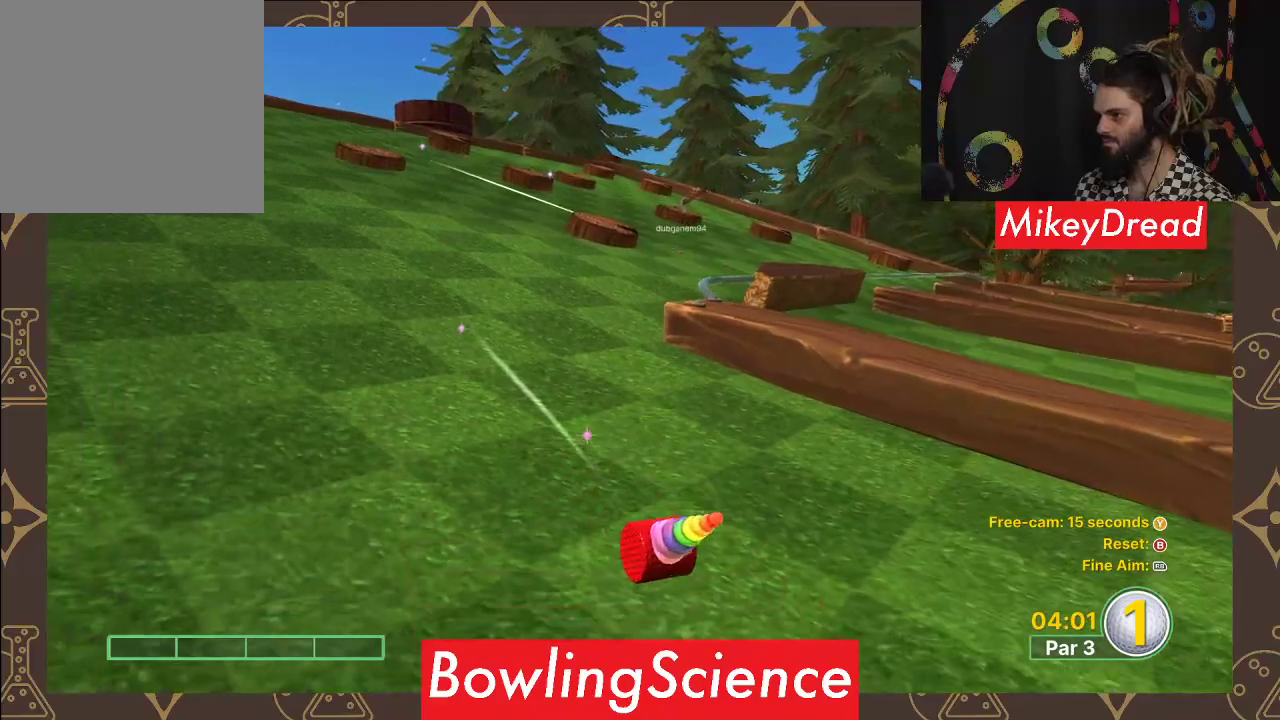
{"buttons": [], "left_stick": "center", "right_stick": "center", "events": []}
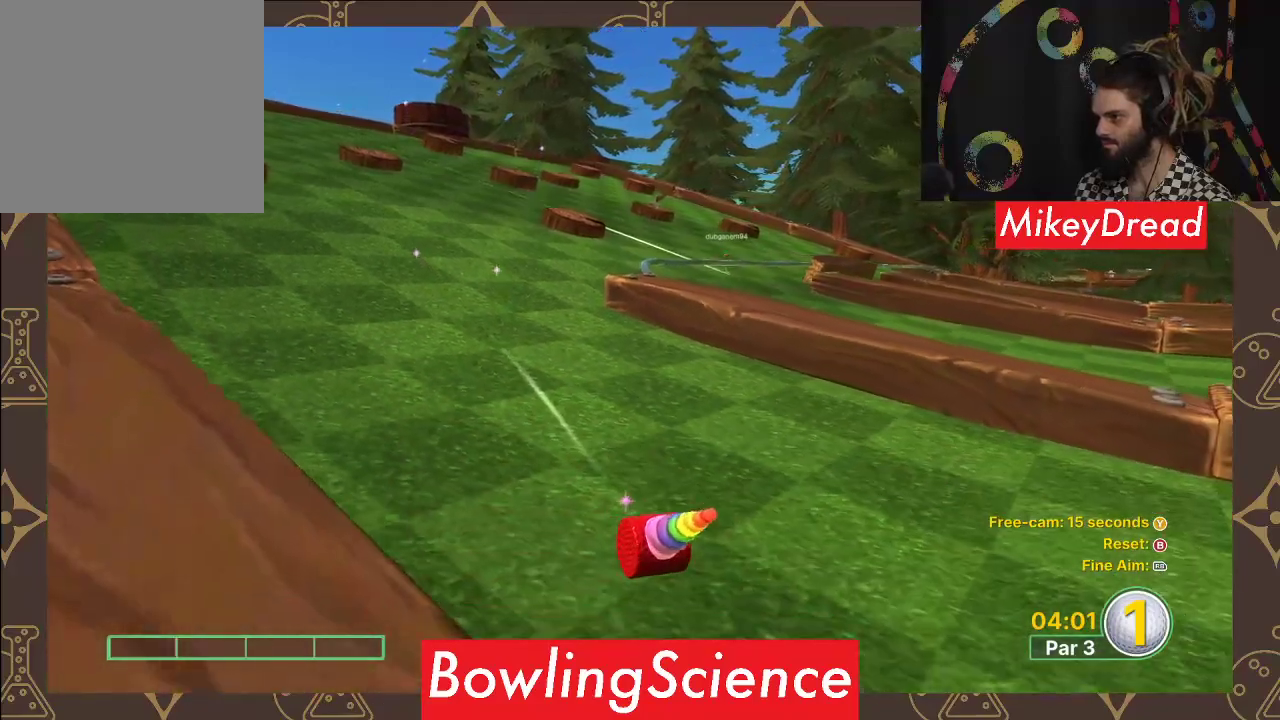
{"buttons": [], "left_stick": "center", "right_stick": "center", "events": []}
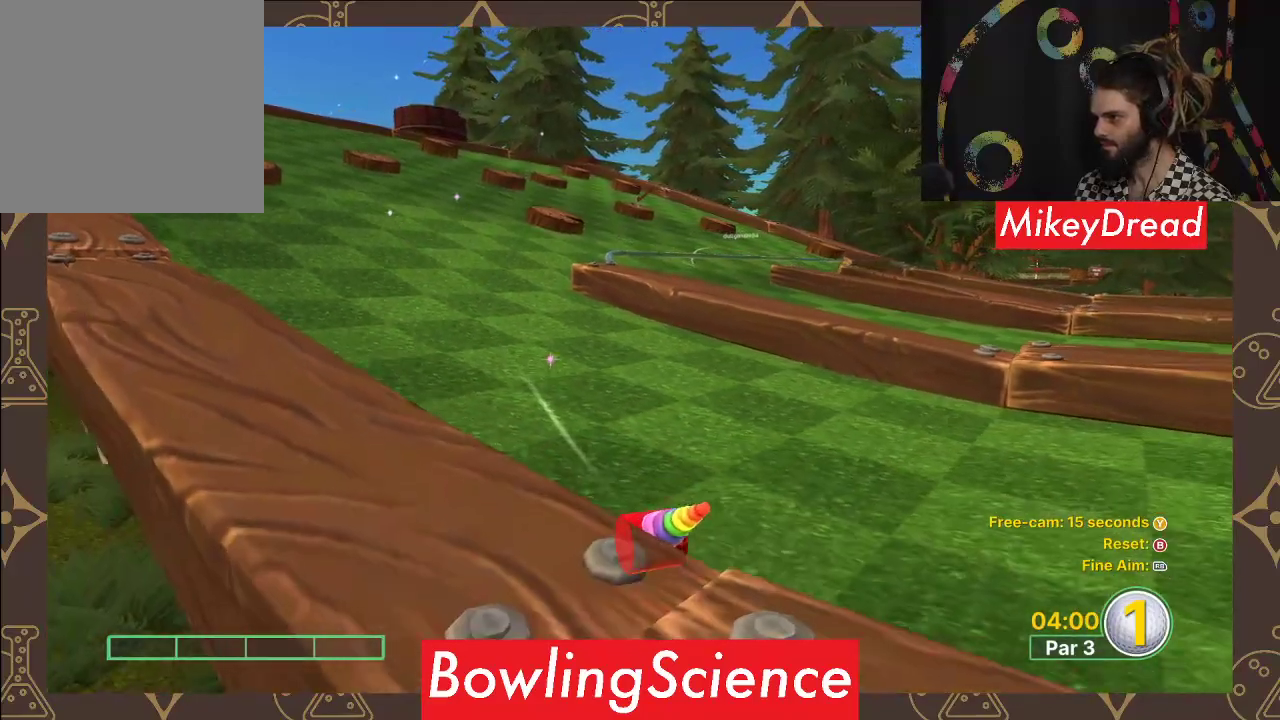
{"buttons": [], "left_stick": "center", "right_stick": "up-left", "events": [[400, "right_stick", "left"], [500, "right_stick", "up-left"]]}
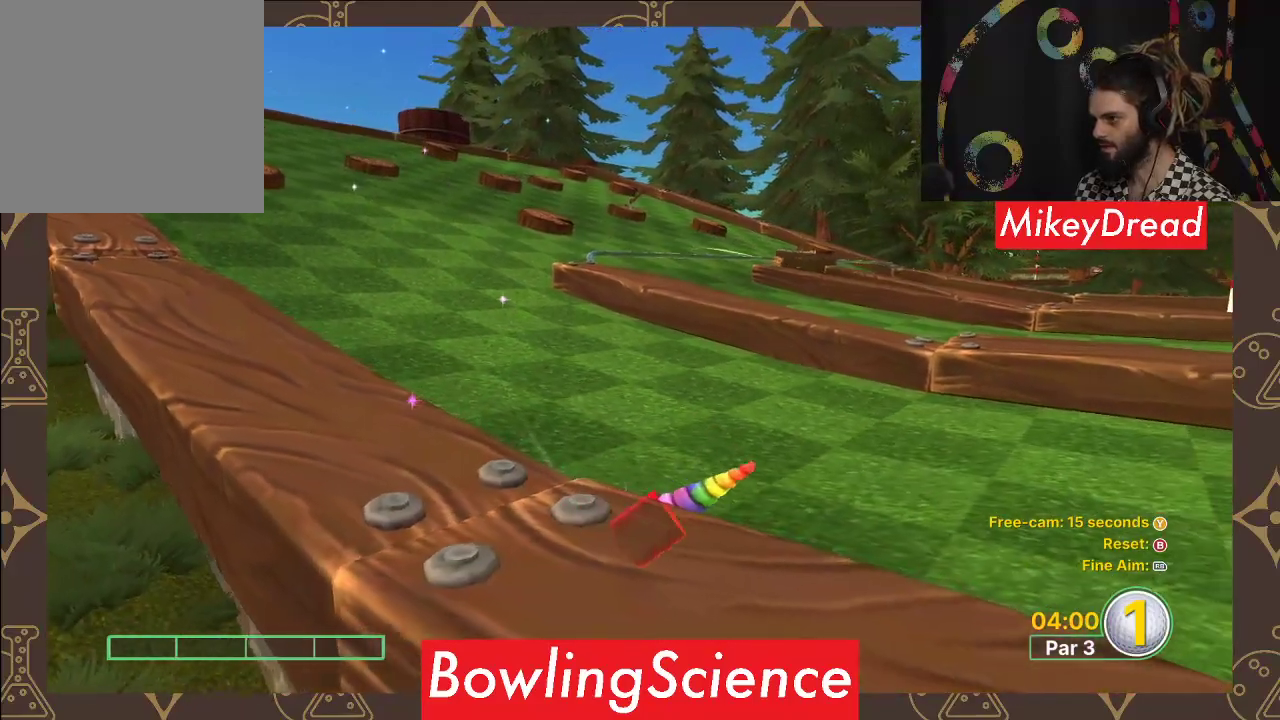
{"buttons": [], "left_stick": "center", "right_stick": "center", "events": [[250, "right_stick", "center"]]}
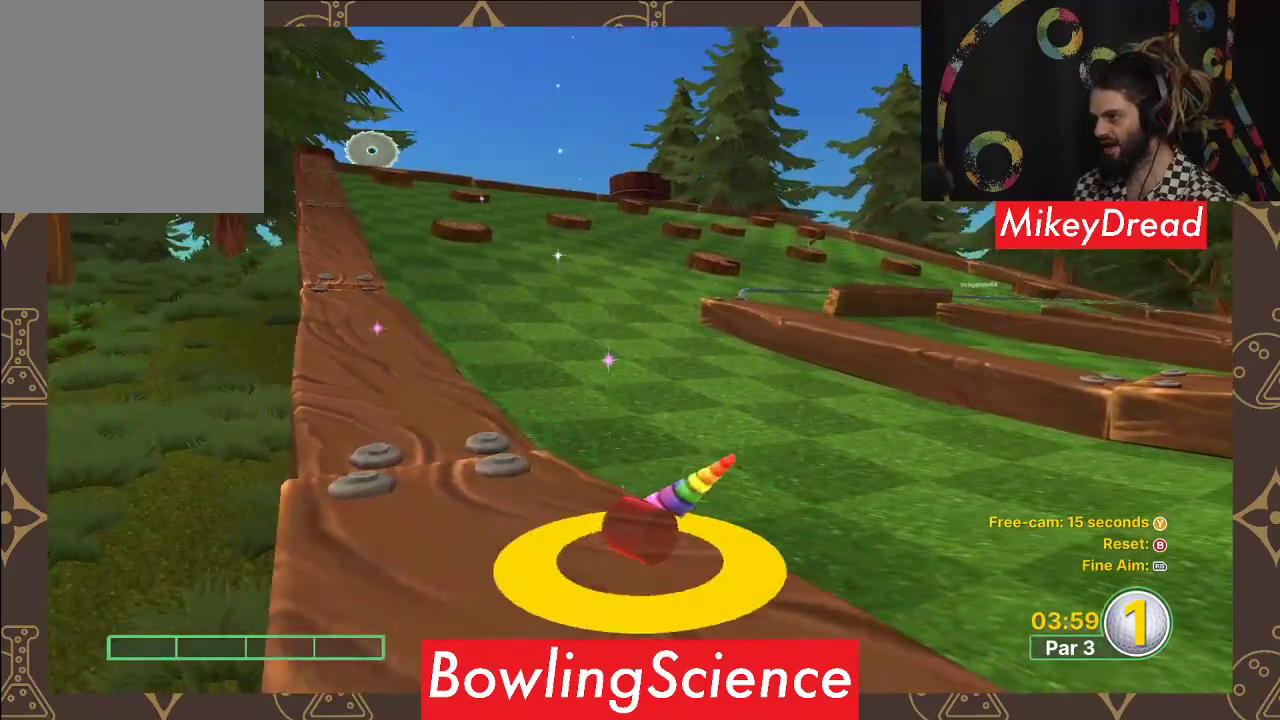
{"buttons": [], "left_stick": "up", "right_stick": "center", "events": [[300, "left_stick", "up"]]}
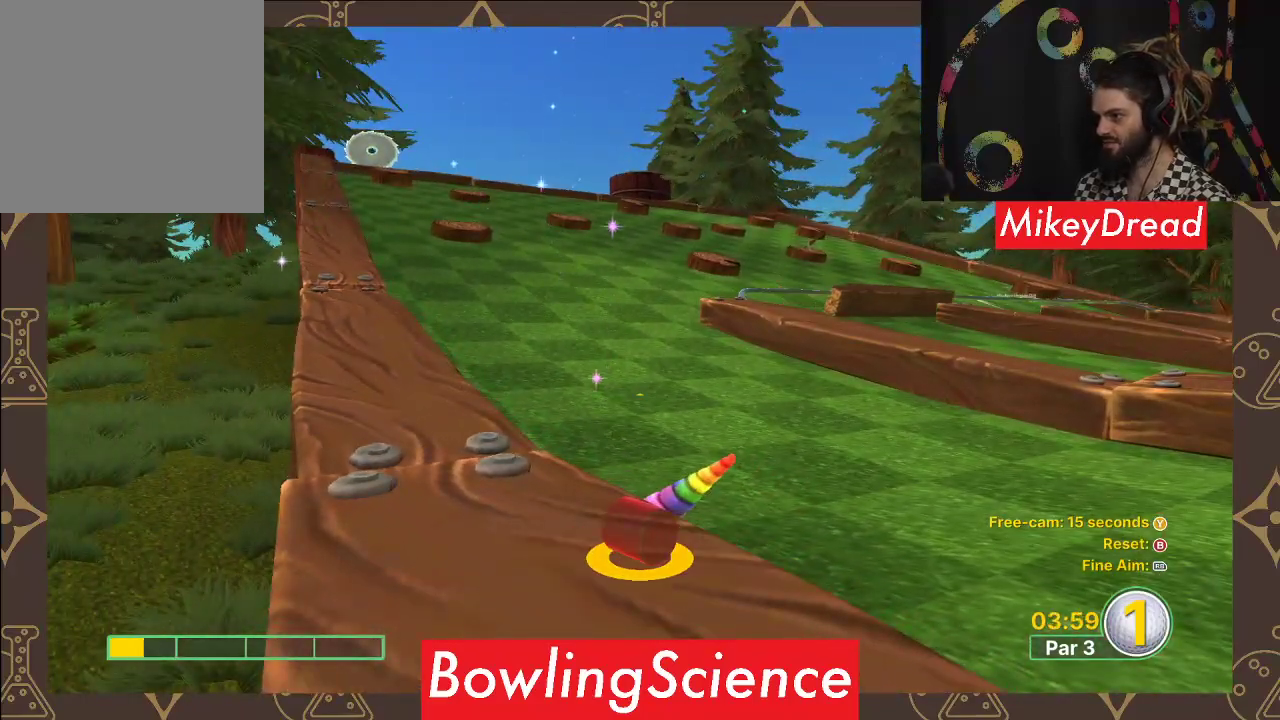
{"buttons": [], "left_stick": "up", "right_stick": "center", "events": []}
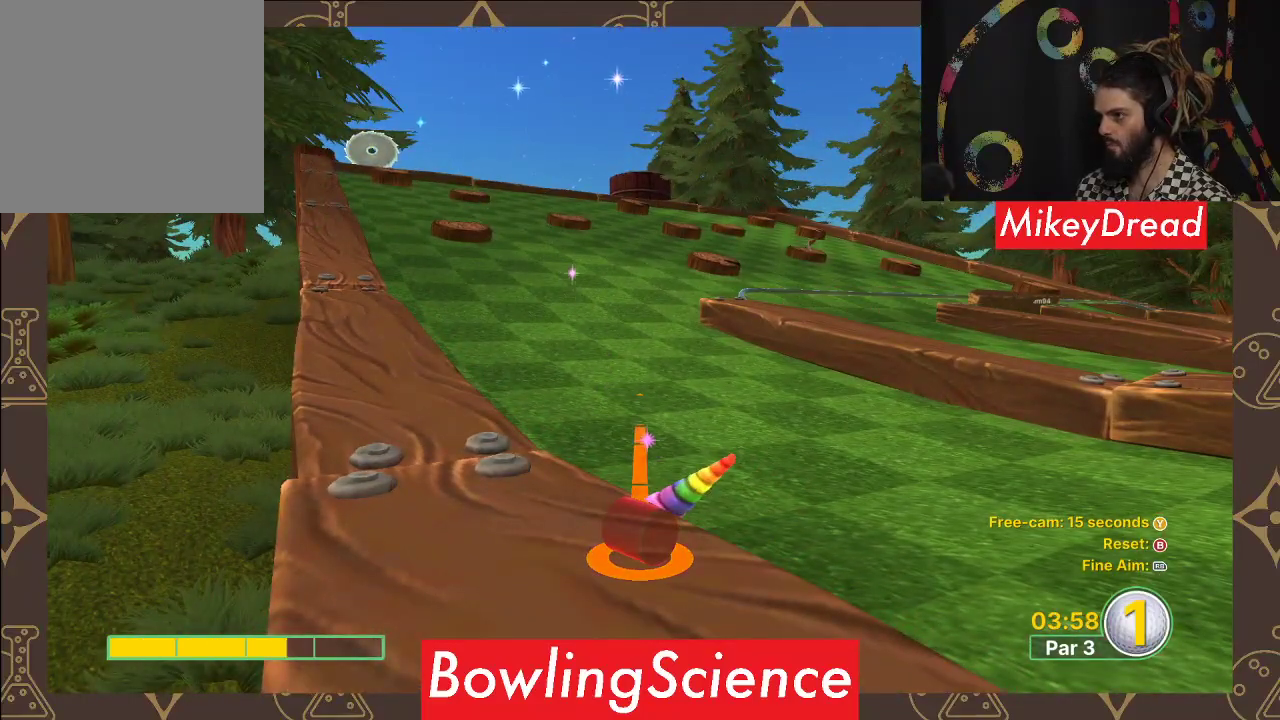
{"buttons": [], "left_stick": "up", "right_stick": "center", "events": []}
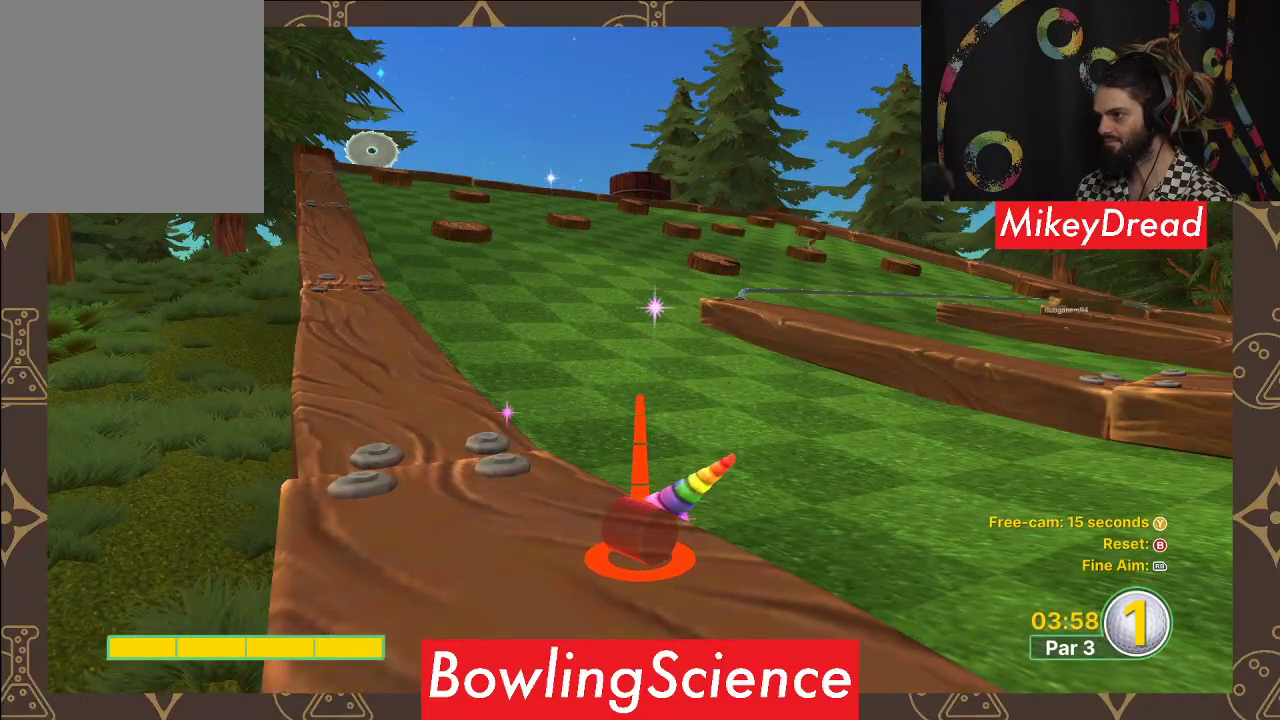
{"buttons": [], "left_stick": "center", "right_stick": "center", "events": [[100, "A", "down"], [100, "left_stick", "center"], [233, "A", "up"]]}
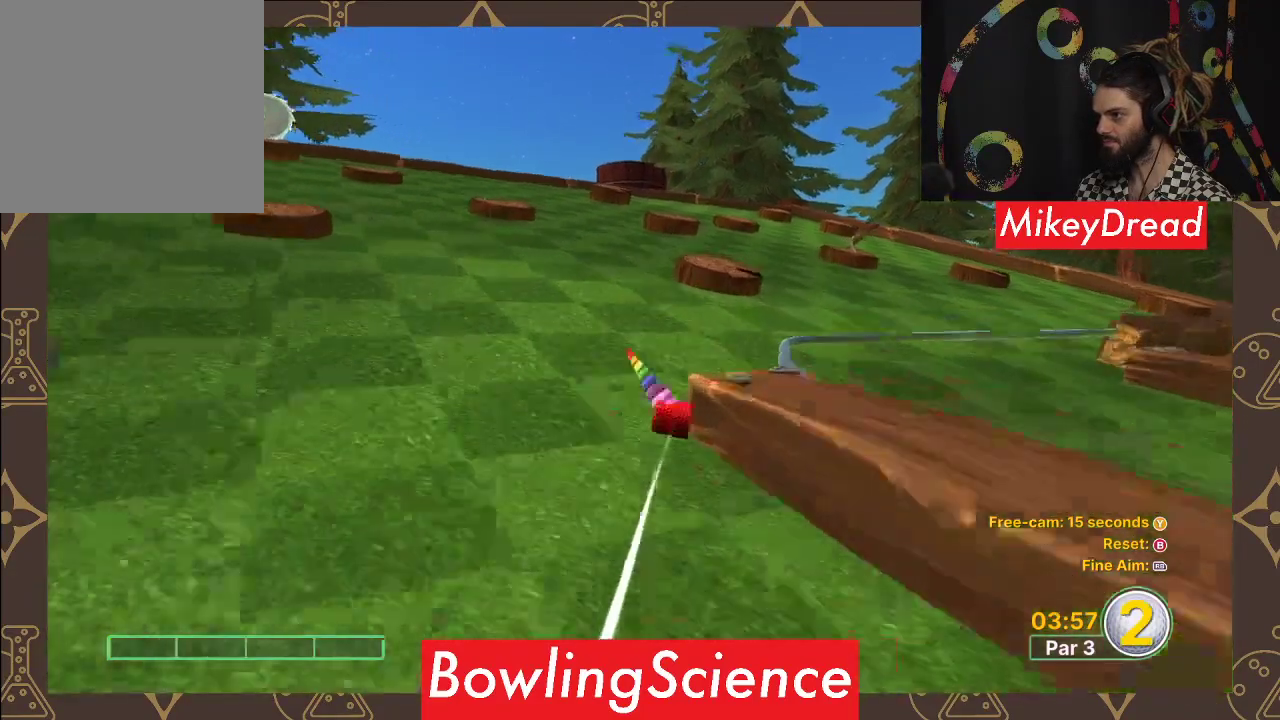
{"buttons": [], "left_stick": "center", "right_stick": "center", "events": []}
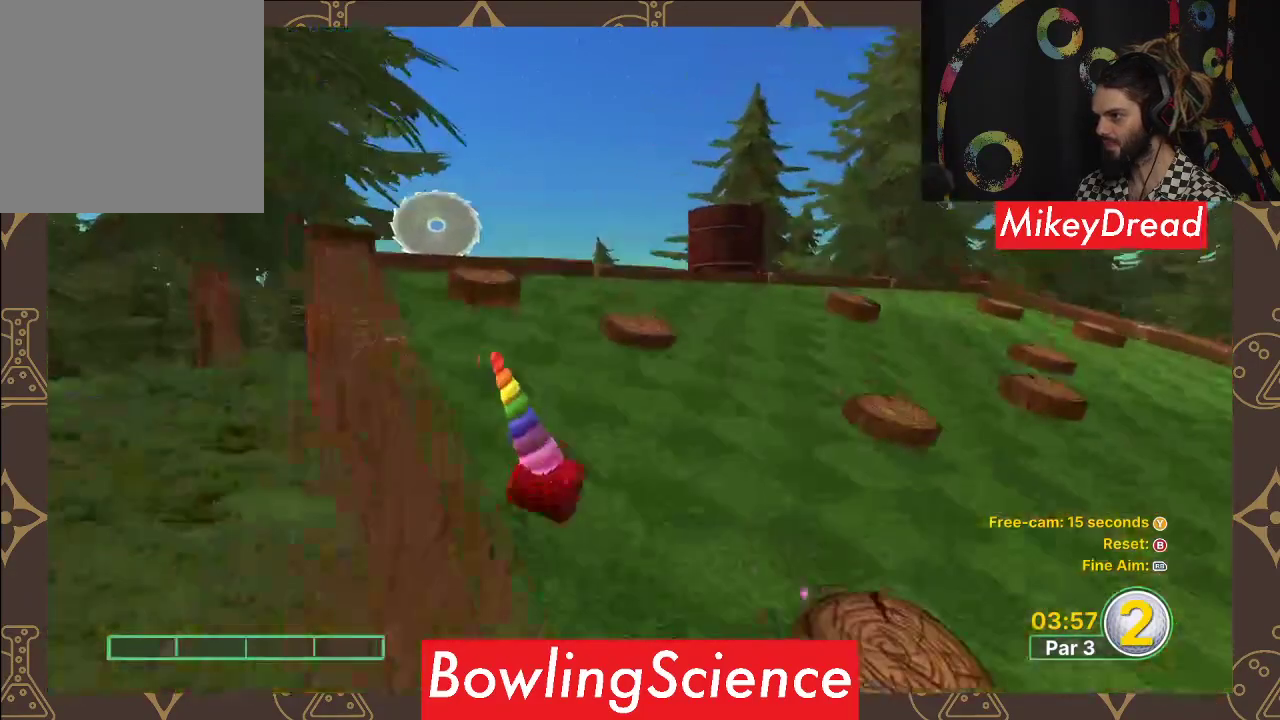
{"buttons": [], "left_stick": "center", "right_stick": "right", "events": [[283, "right_stick", "right"]]}
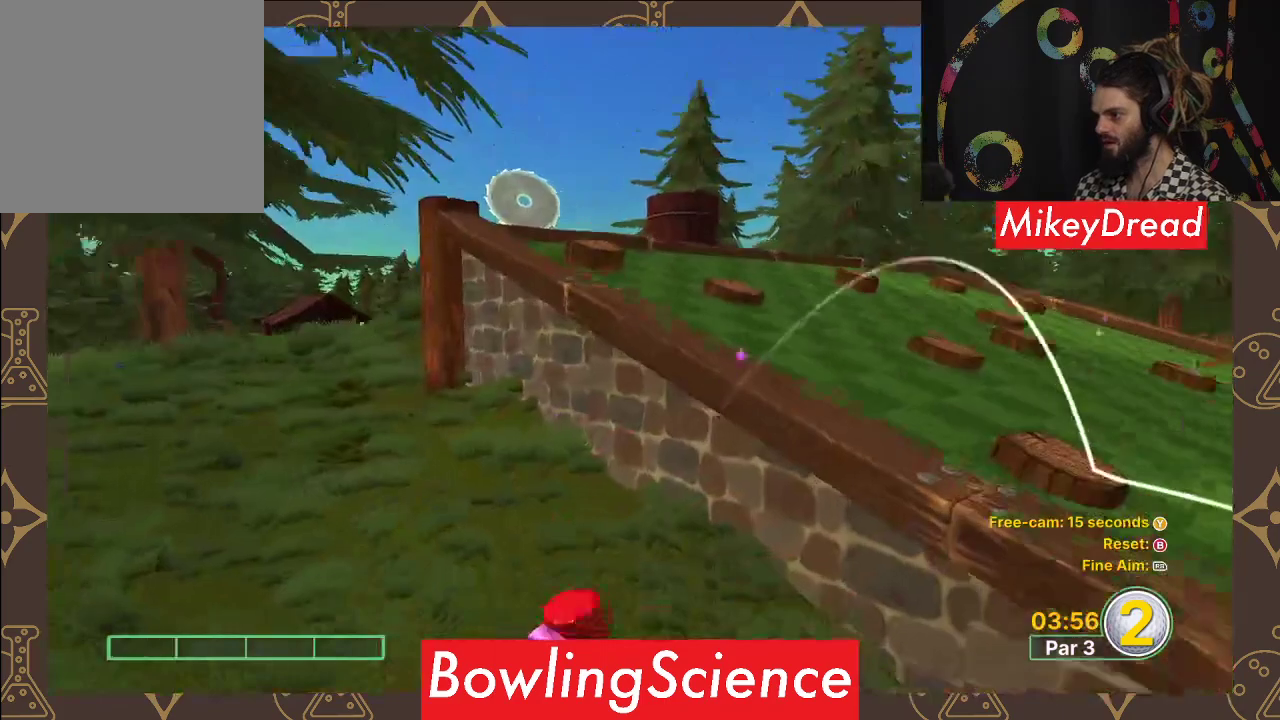
{"buttons": [], "left_stick": "center", "right_stick": "center", "events": [[50, "right_stick", "center"]]}
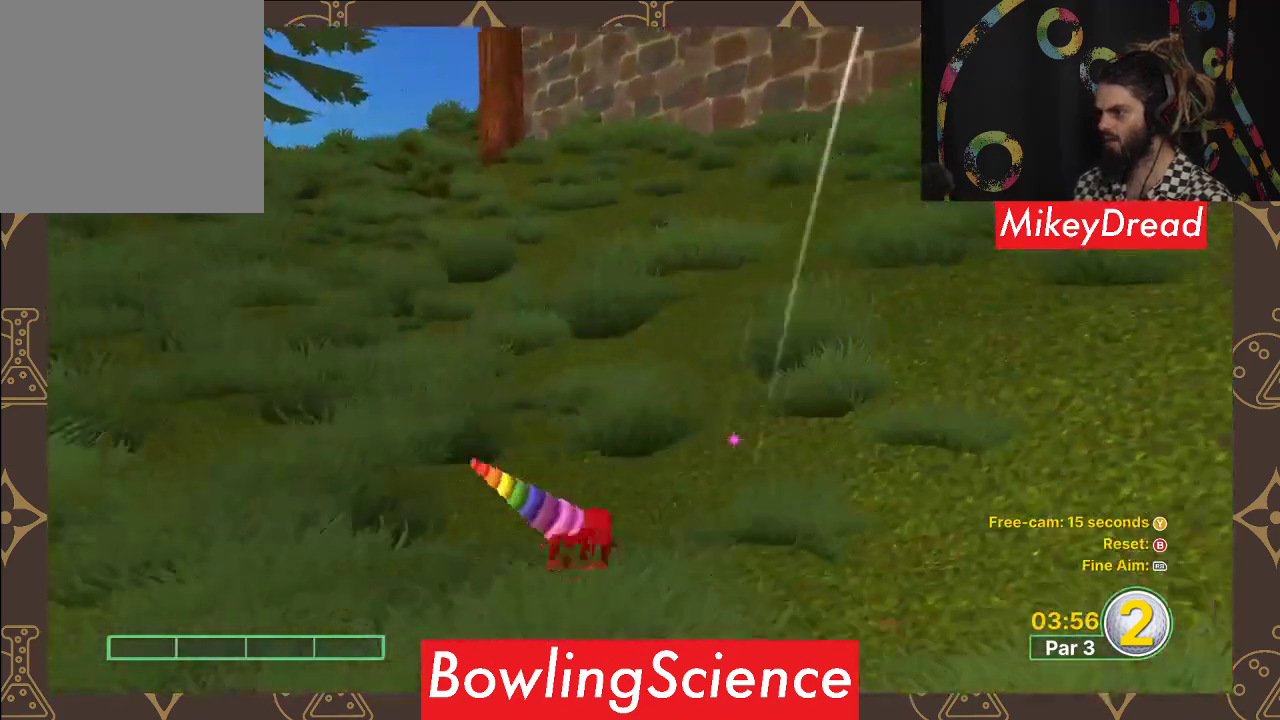
{"buttons": [], "left_stick": "center", "right_stick": "center", "events": [[67, "B", "down"], [183, "B", "up"]]}
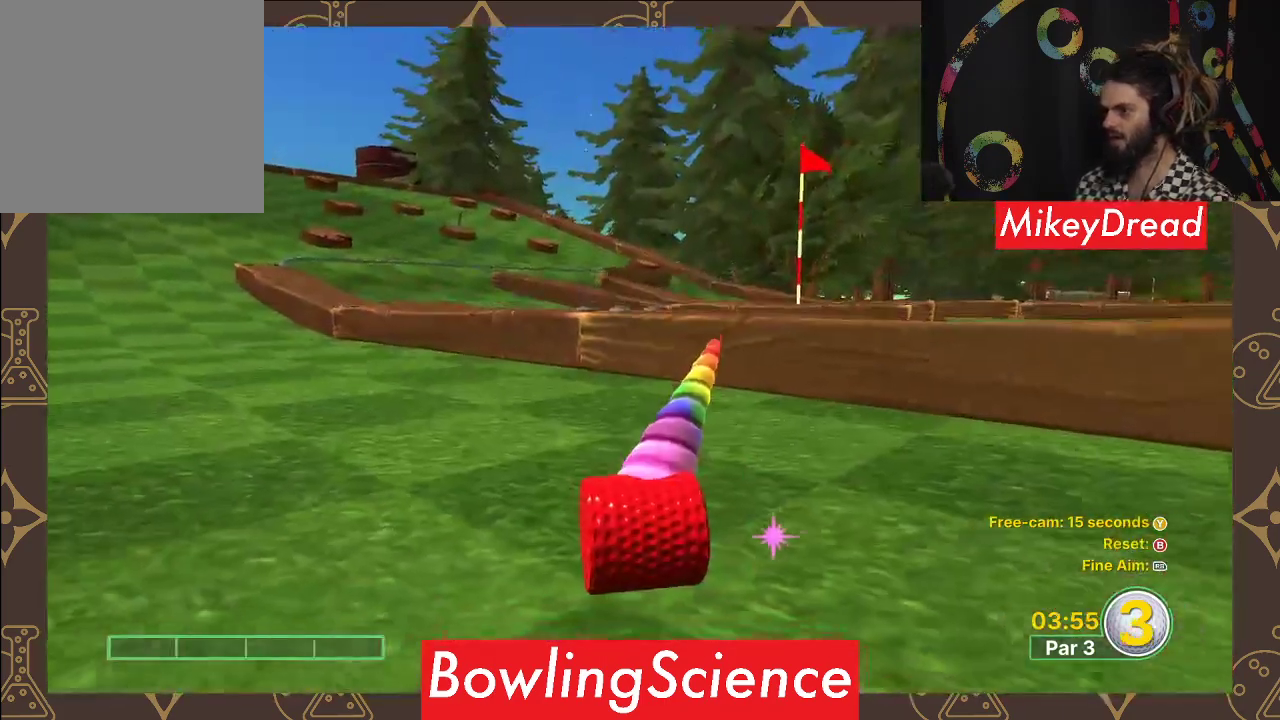
{"buttons": [], "left_stick": "center", "right_stick": "center", "events": [[117, "right_stick", "left"], [500, "right_stick", "center"]]}
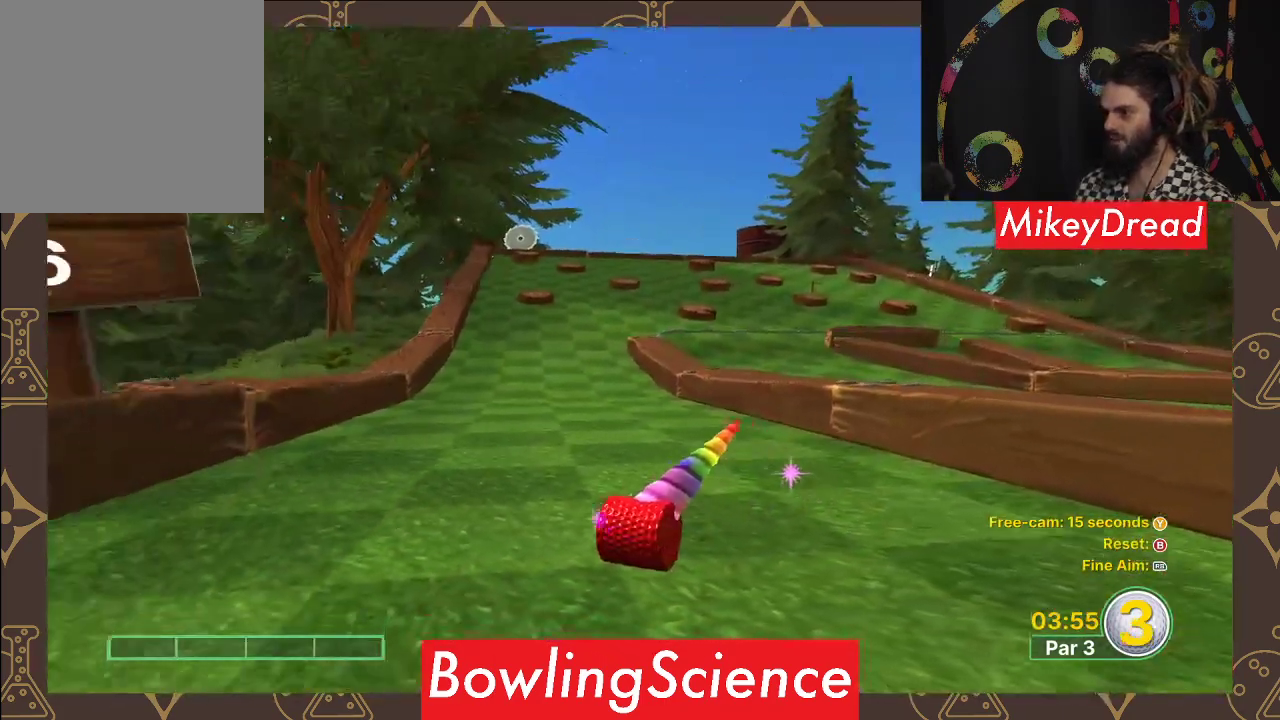
{"buttons": [], "left_stick": "center", "right_stick": "center", "events": [[183, "right_stick", "left"], [383, "right_stick", "center"]]}
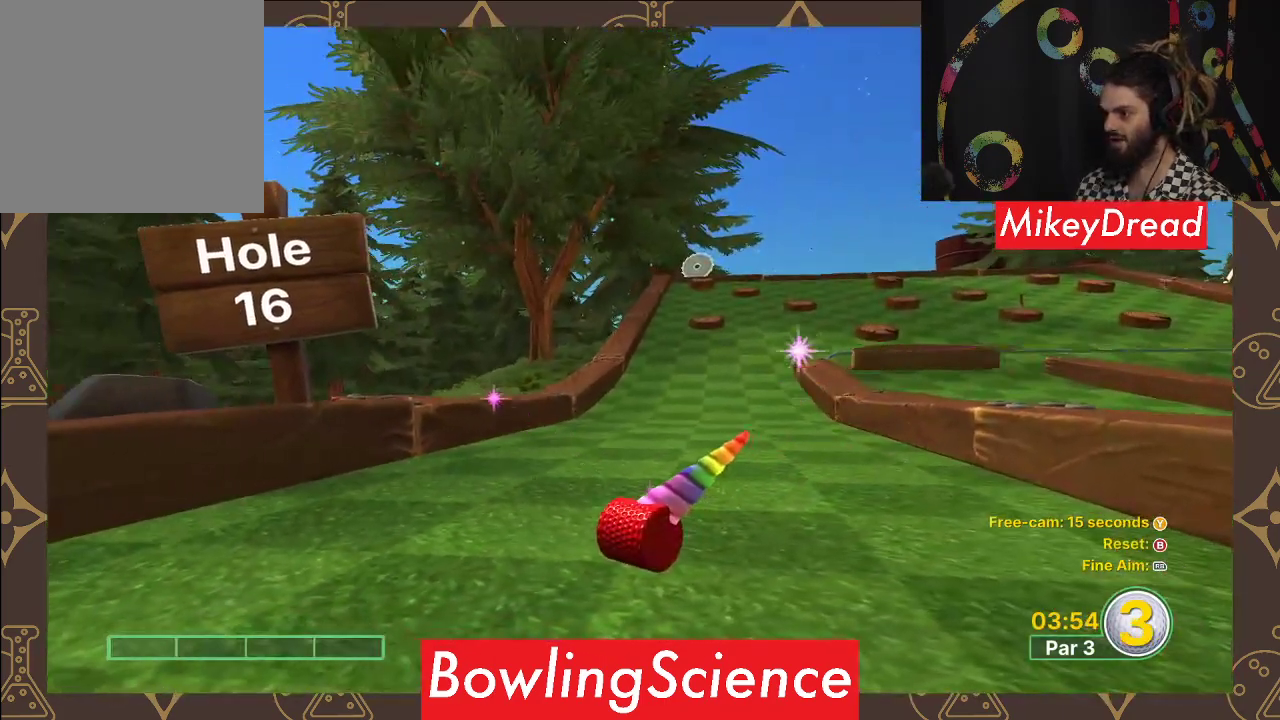
{"buttons": [], "left_stick": "up", "right_stick": "center", "events": [[33, "left_stick", "up"], [217, "right_stick", "right"], [383, "right_stick", "center"]]}